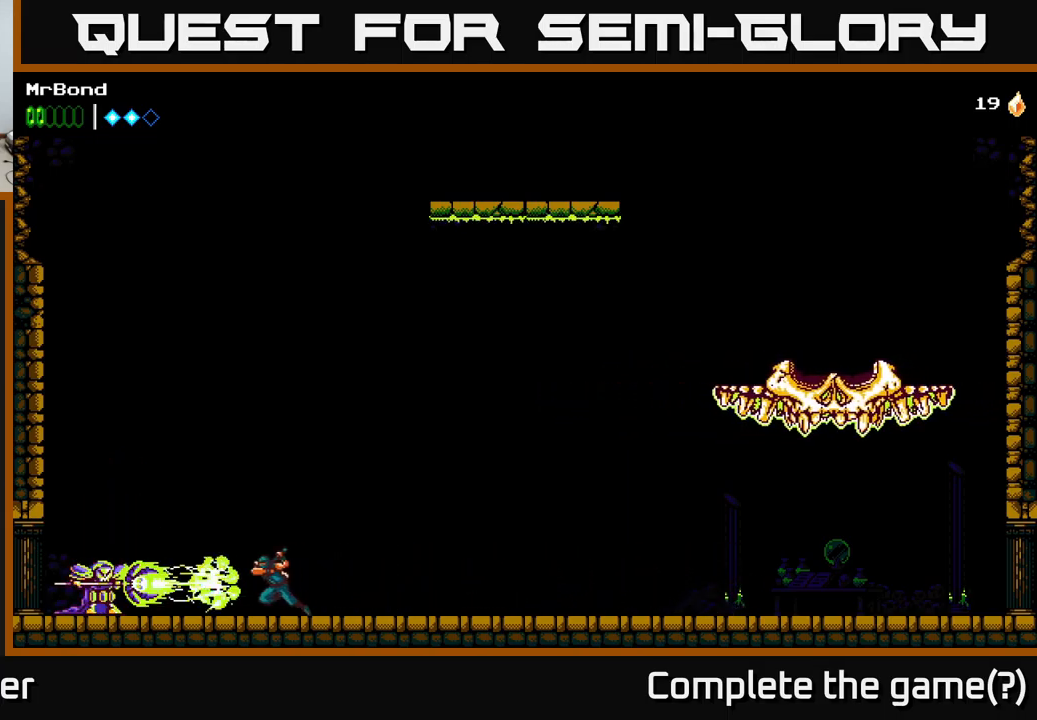
Gameplay with a controller (Xbox layout); each line is a JSON object with the inputs held at the frame after it. "events" lists button and stick changes between this image and that frame as [ms after this image, input, new state], when the widget could be followed in between.
{"buttons": [], "left_stick": "center", "right_stick": "center", "events": [[83, "X", "up"], [333, "X", "down"], [367, "DPAD_LEFT", "up"], [433, "X", "up"]]}
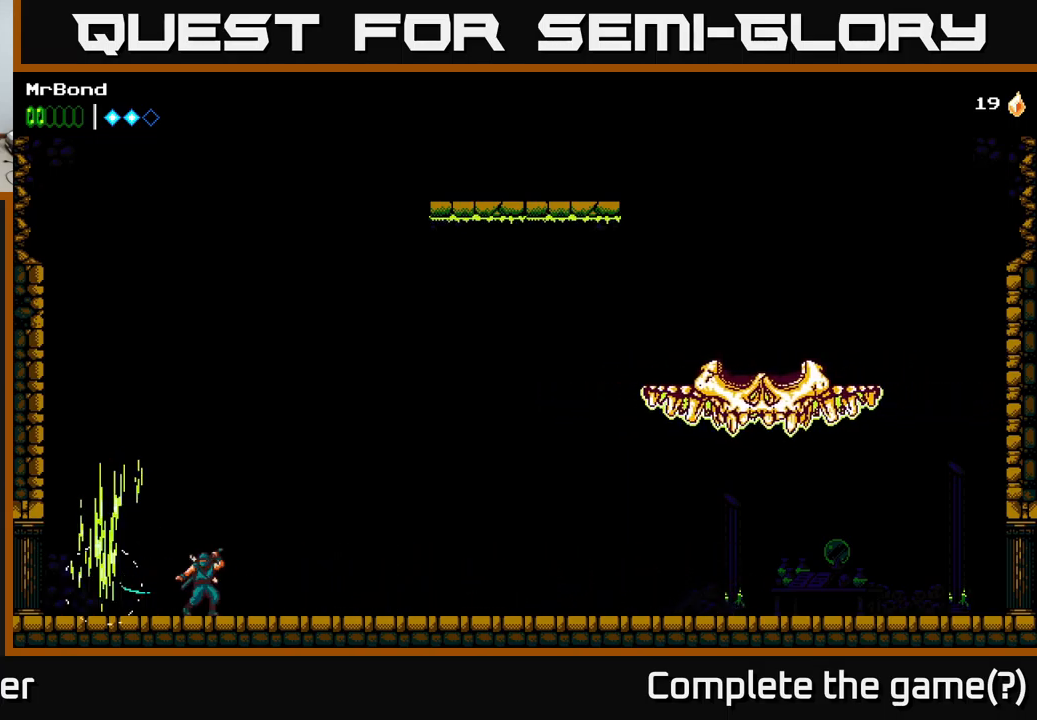
{"buttons": ["DPAD_RIGHT"], "left_stick": "center", "right_stick": "center", "events": [[217, "DPAD_RIGHT", "down"]]}
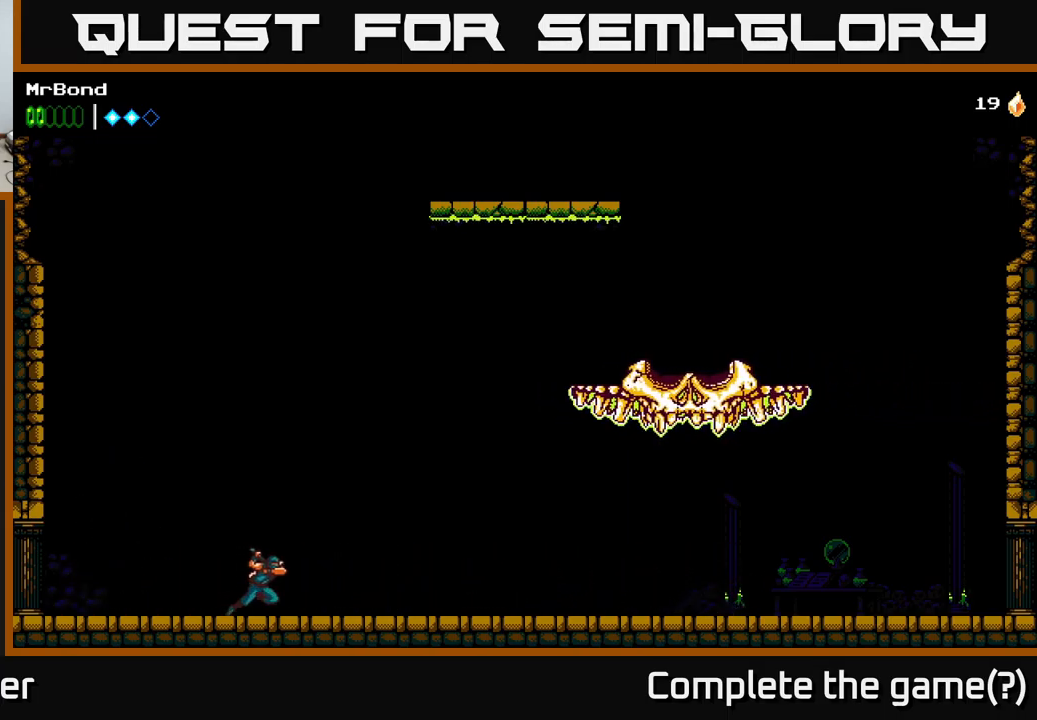
{"buttons": ["DPAD_RIGHT"], "left_stick": "center", "right_stick": "center", "events": []}
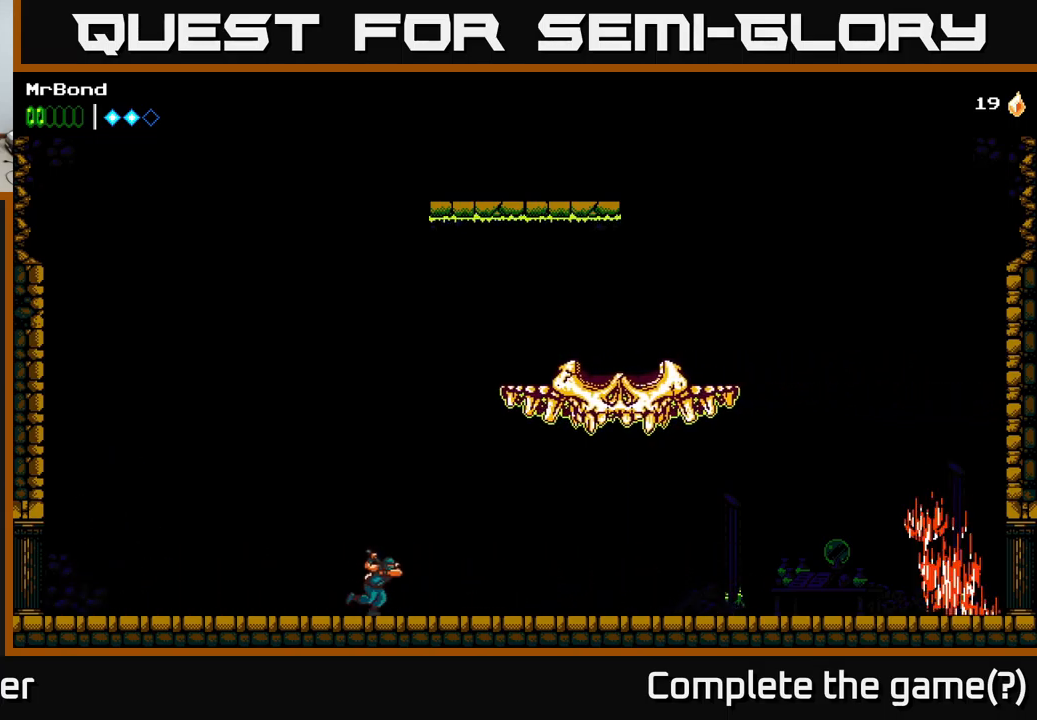
{"buttons": ["DPAD_RIGHT"], "left_stick": "center", "right_stick": "center", "events": []}
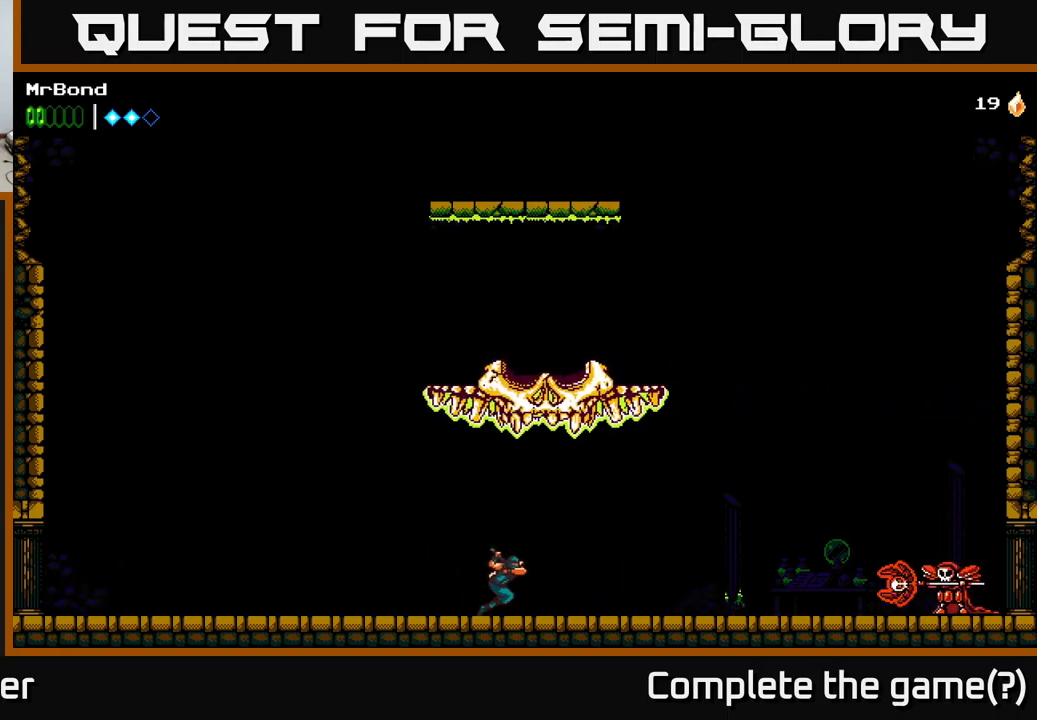
{"buttons": ["DPAD_RIGHT"], "left_stick": "center", "right_stick": "center", "events": [[333, "X", "down"], [400, "X", "up"]]}
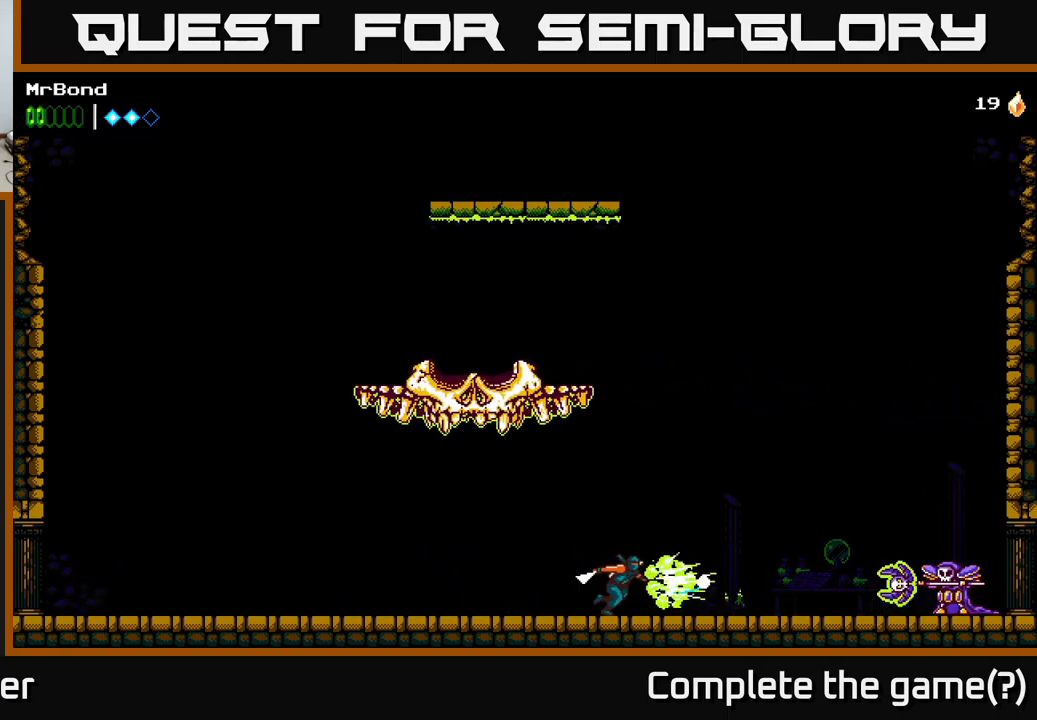
{"buttons": ["DPAD_RIGHT"], "left_stick": "center", "right_stick": "center", "events": []}
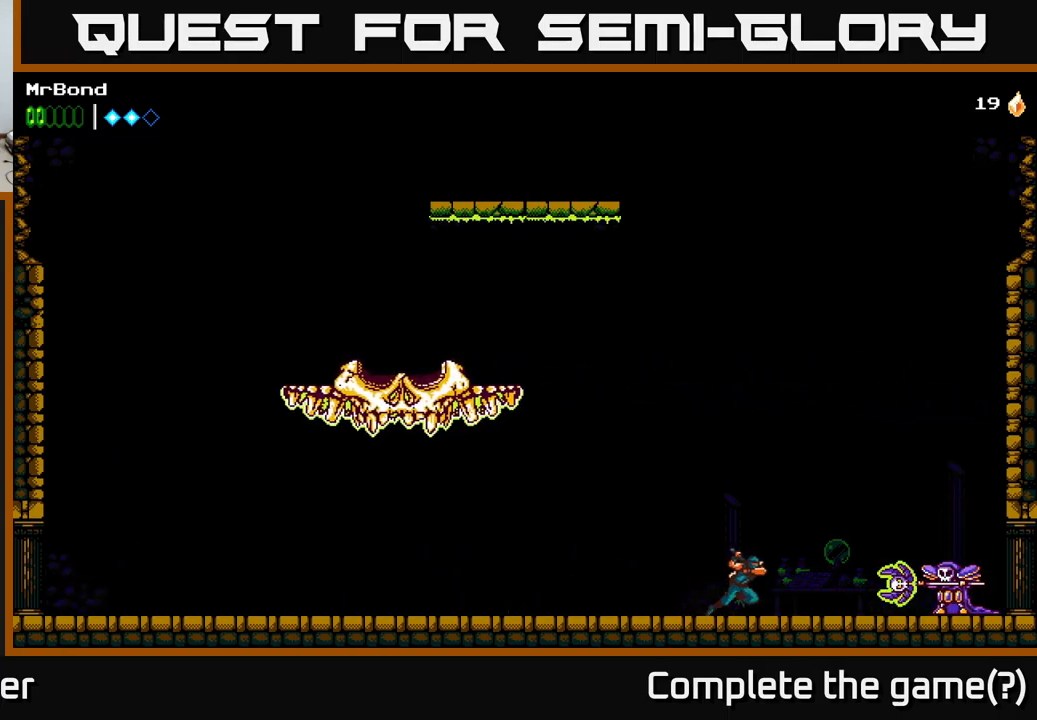
{"buttons": ["DPAD_RIGHT"], "left_stick": "center", "right_stick": "center", "events": [[17, "X", "down"], [149, "X", "up"], [299, "X", "down"], [466, "X", "up"]]}
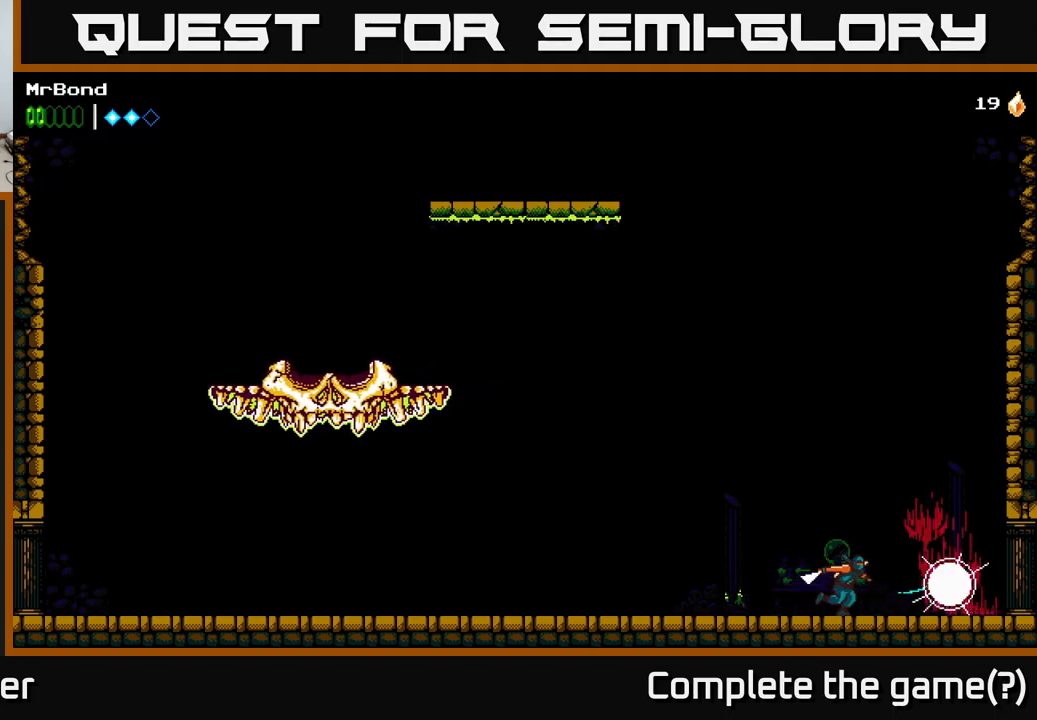
{"buttons": ["DPAD_LEFT"], "left_stick": "center", "right_stick": "center", "events": [[67, "X", "down"], [83, "DPAD_RIGHT", "up"], [200, "X", "up"], [383, "DPAD_LEFT", "down"]]}
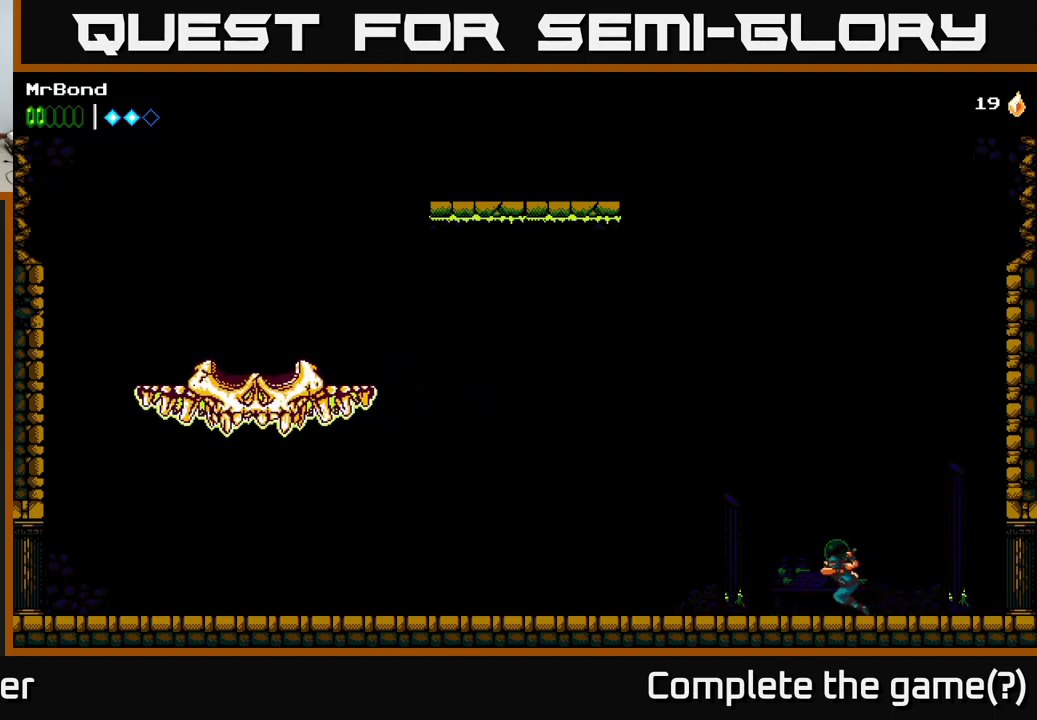
{"buttons": ["DPAD_RIGHT"], "left_stick": "center", "right_stick": "center", "events": [[450, "DPAD_LEFT", "up"], [467, "DPAD_RIGHT", "down"]]}
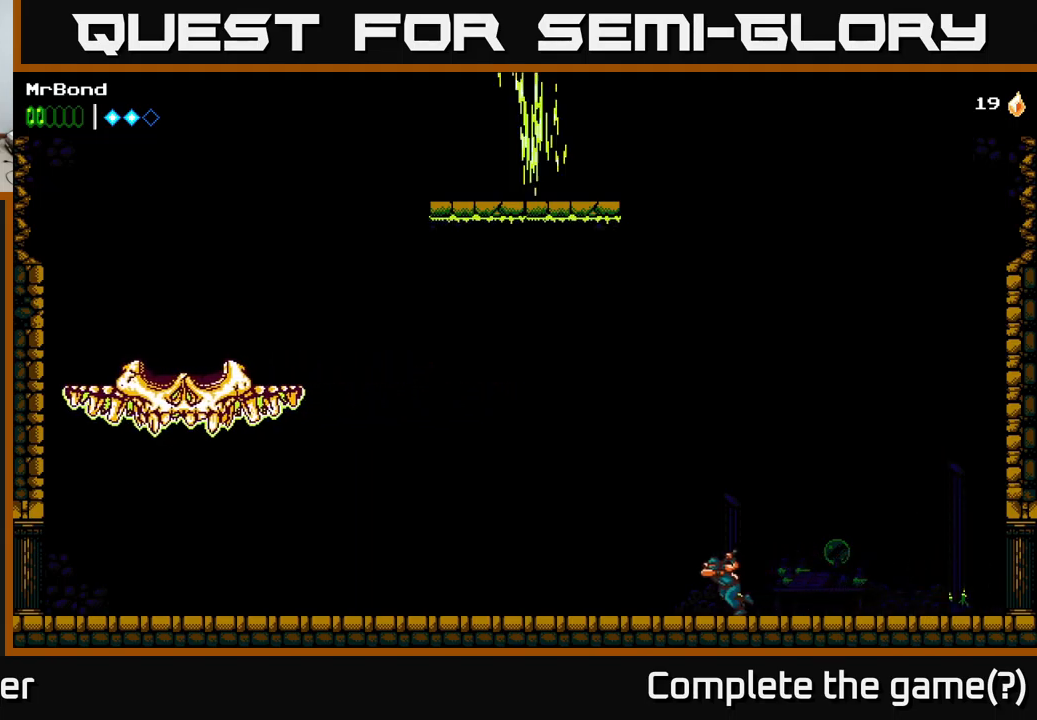
{"buttons": ["DPAD_RIGHT"], "left_stick": "center", "right_stick": "center", "events": []}
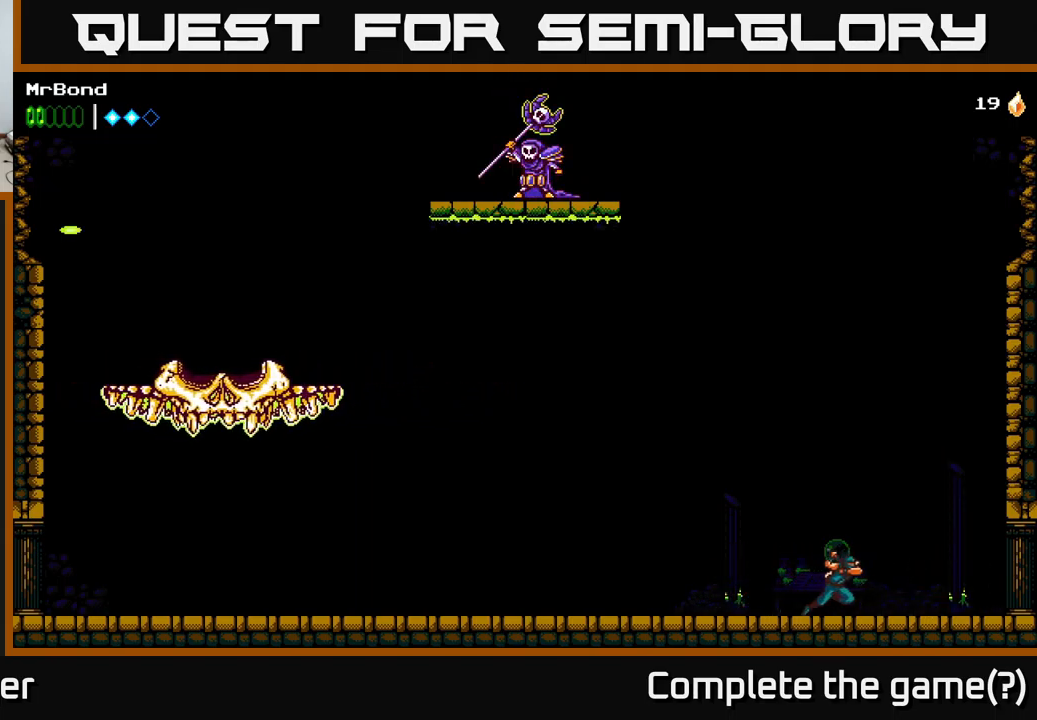
{"buttons": [], "left_stick": "center", "right_stick": "center", "events": [[133, "DPAD_RIGHT", "up"]]}
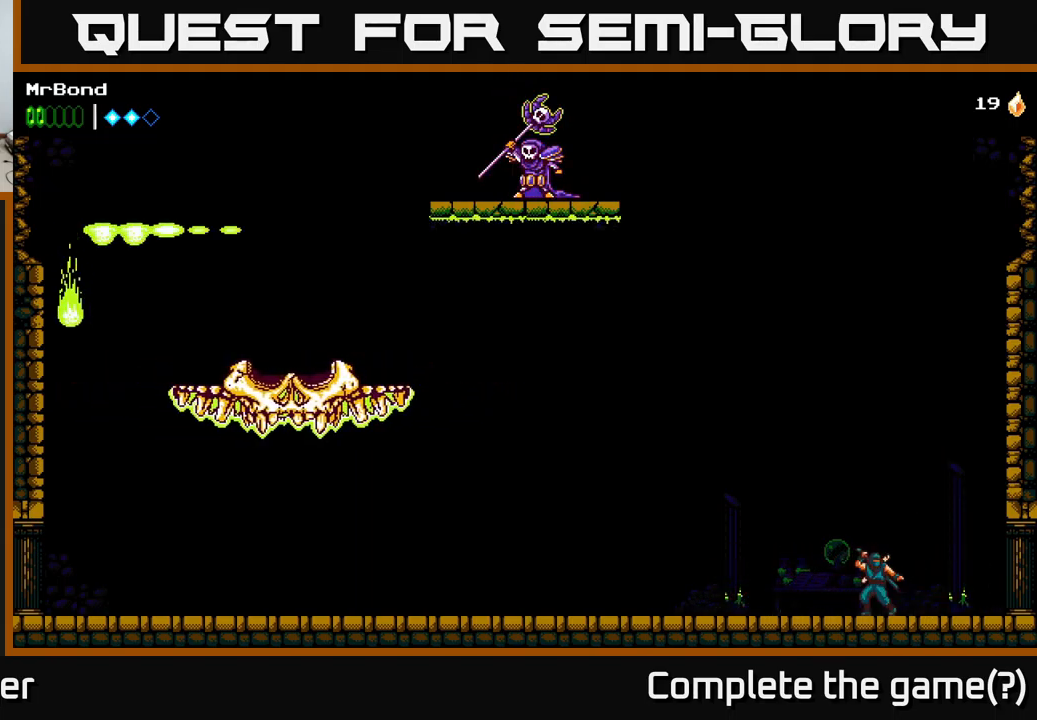
{"buttons": ["DPAD_LEFT"], "left_stick": "center", "right_stick": "center", "events": [[33, "DPAD_LEFT", "down"]]}
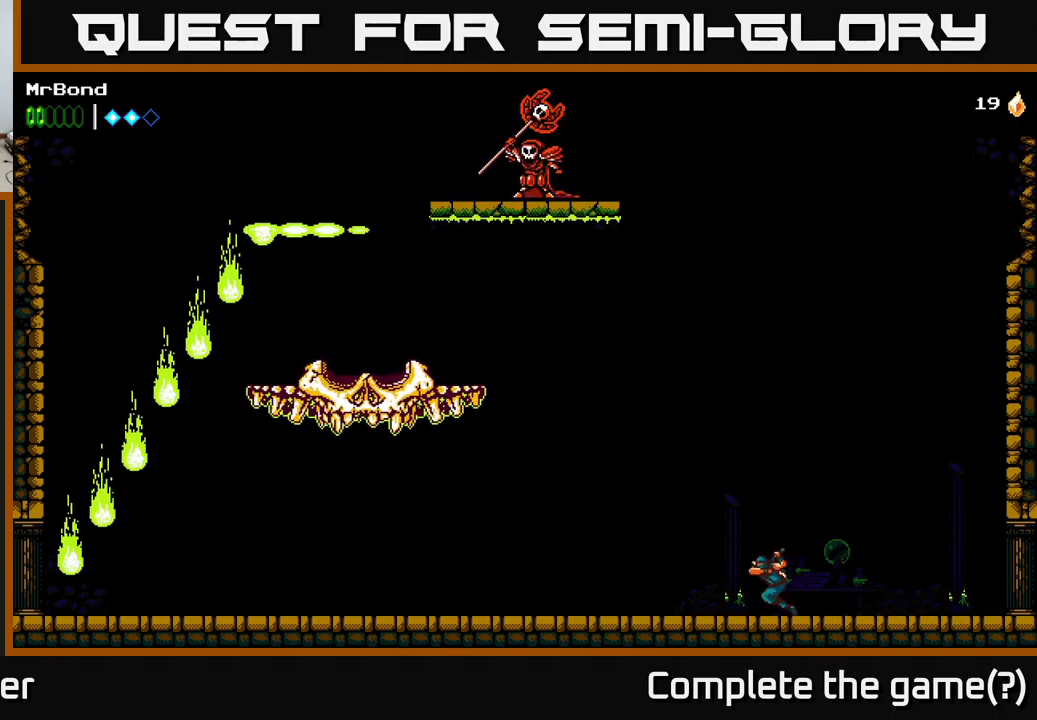
{"buttons": ["DPAD_LEFT"], "left_stick": "center", "right_stick": "center", "events": []}
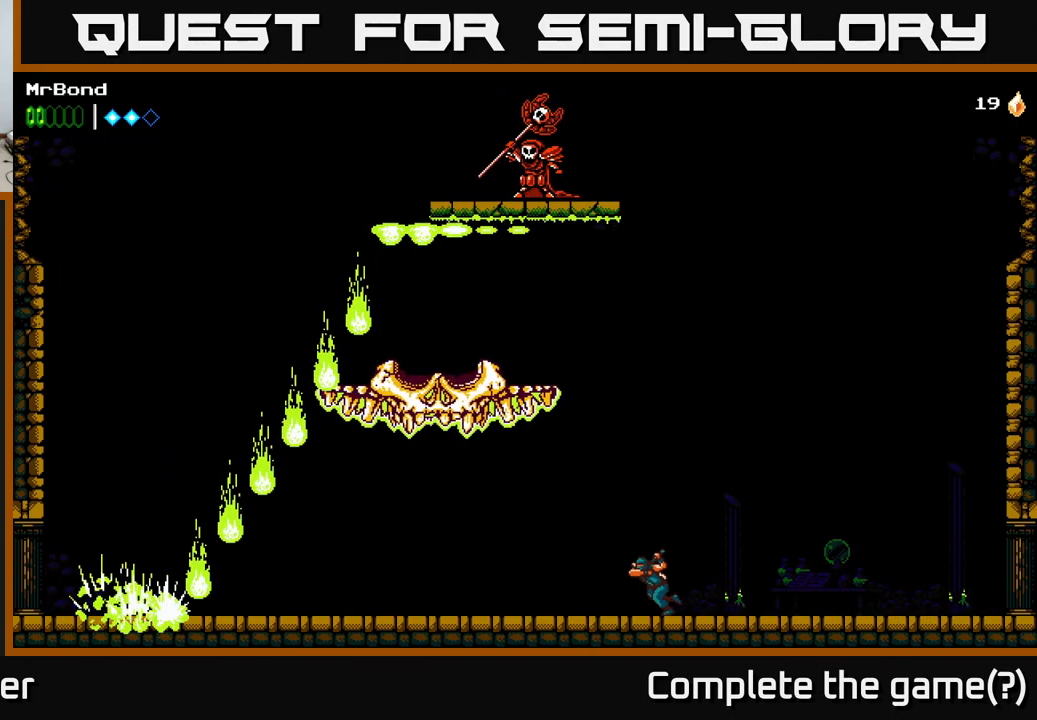
{"buttons": [], "left_stick": "center", "right_stick": "center", "events": [[333, "DPAD_LEFT", "up"]]}
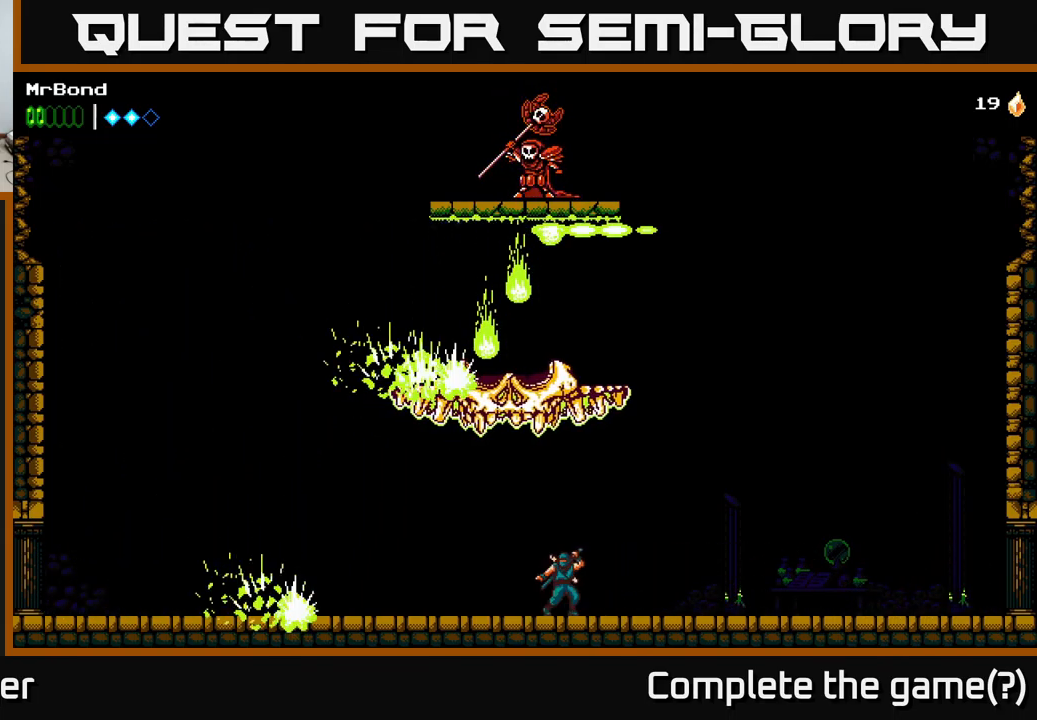
{"buttons": ["DPAD_RIGHT"], "left_stick": "center", "right_stick": "center", "events": [[500, "DPAD_RIGHT", "down"]]}
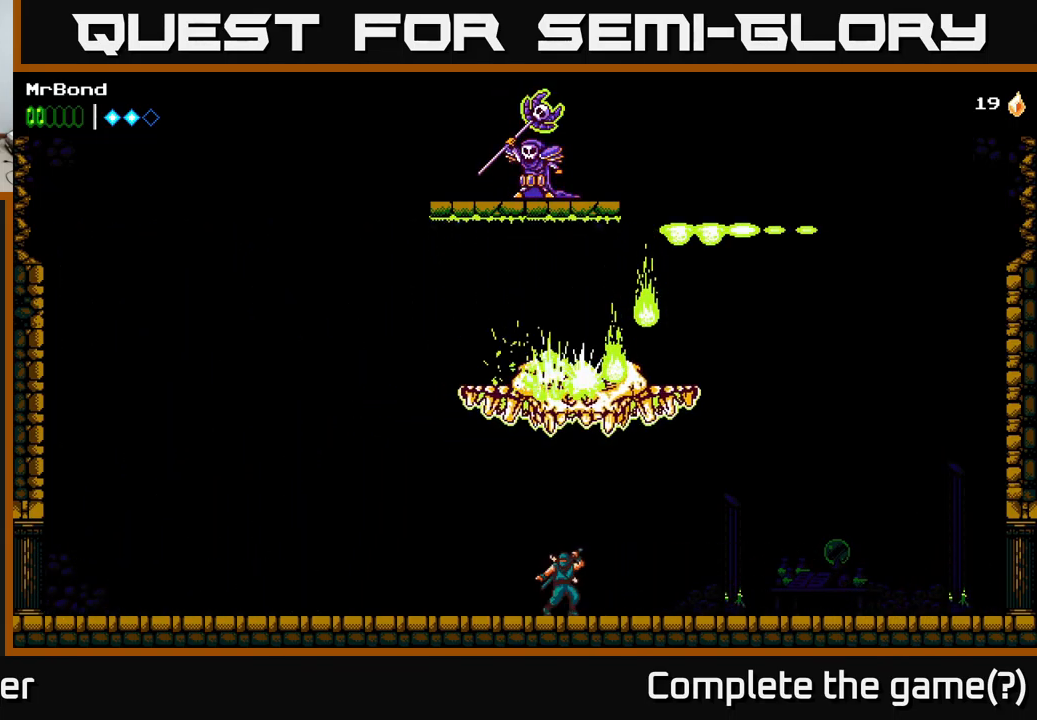
{"buttons": ["DPAD_RIGHT"], "left_stick": "center", "right_stick": "center", "events": []}
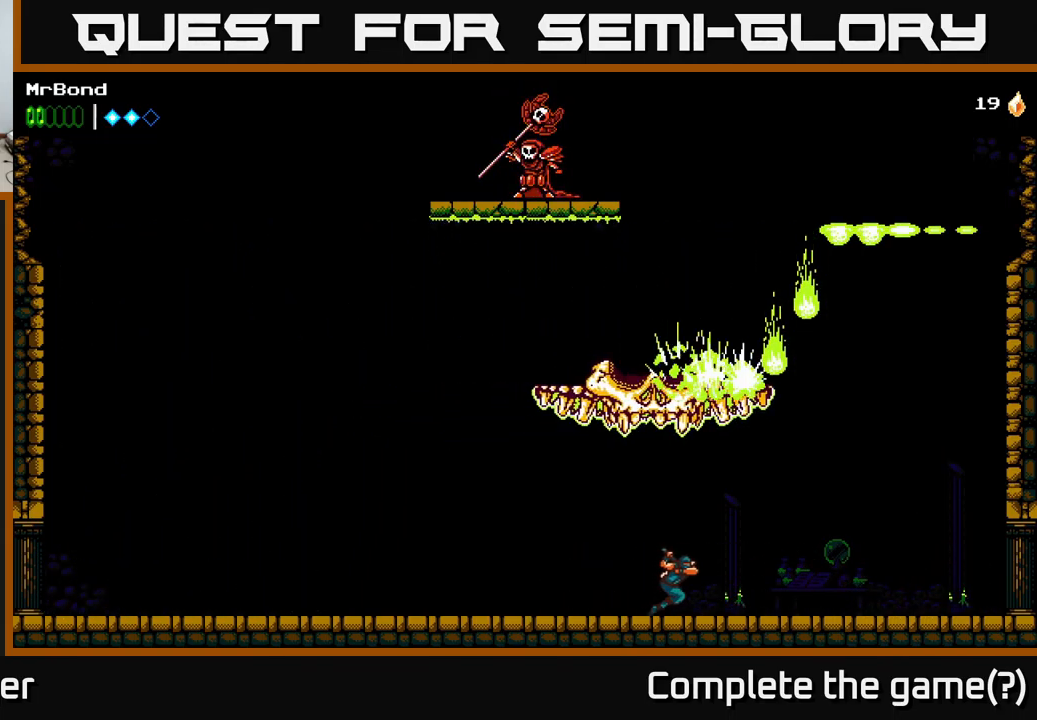
{"buttons": [], "left_stick": "center", "right_stick": "center", "events": [[17, "DPAD_RIGHT", "up"], [217, "DPAD_RIGHT", "down"], [417, "DPAD_RIGHT", "up"]]}
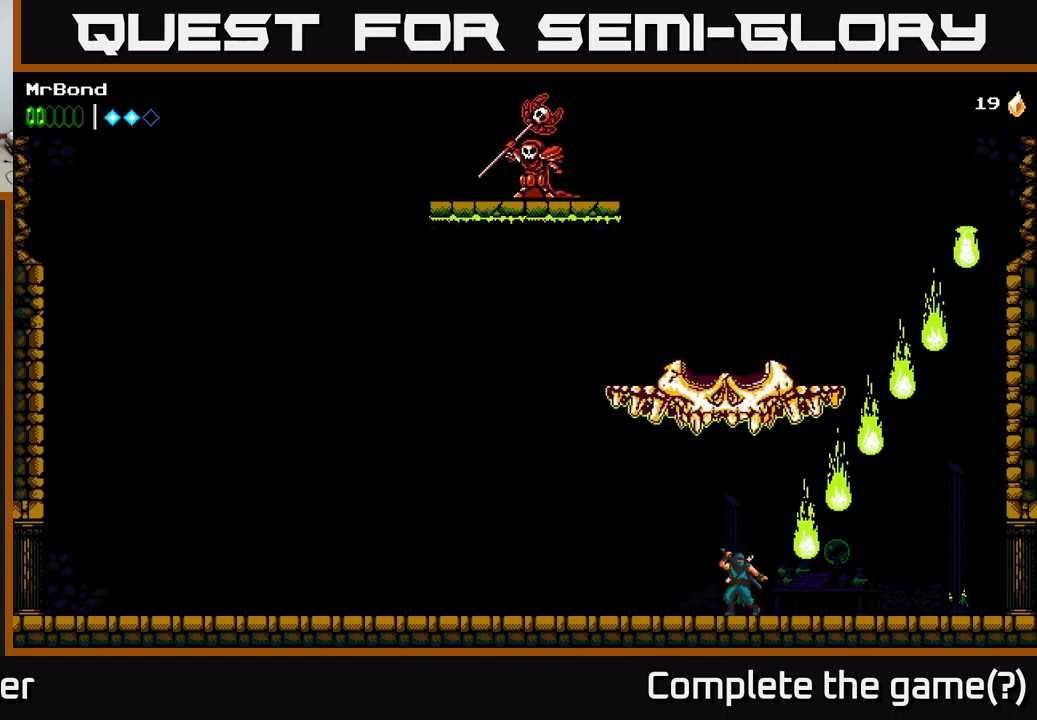
{"buttons": [], "left_stick": "center", "right_stick": "center", "events": []}
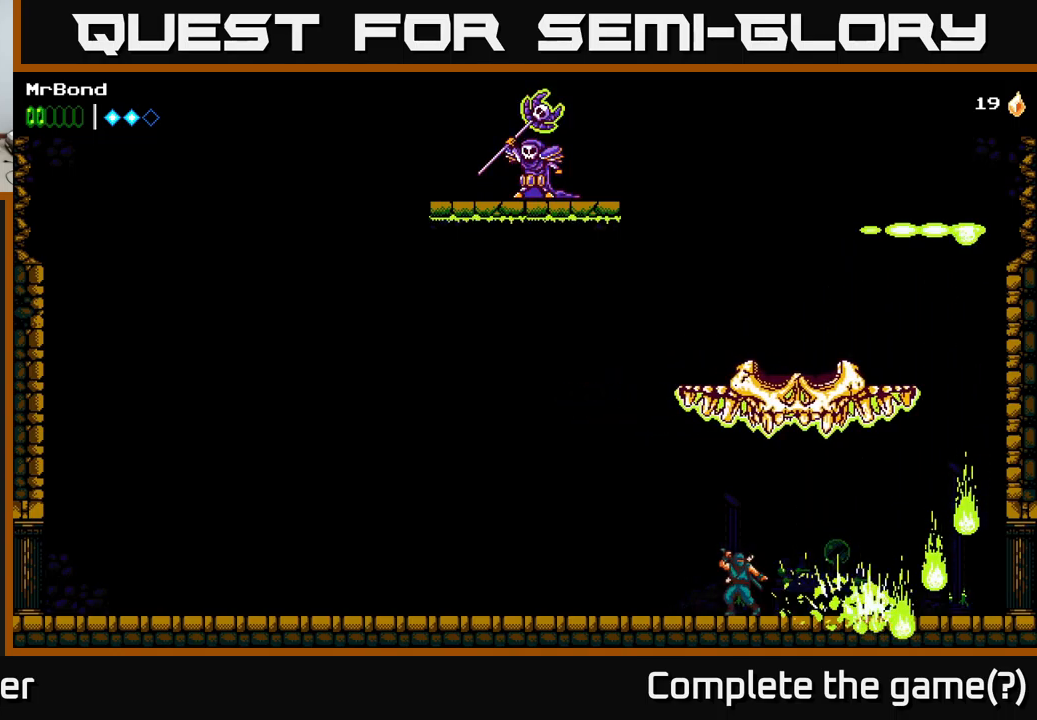
{"buttons": [], "left_stick": "center", "right_stick": "center", "events": []}
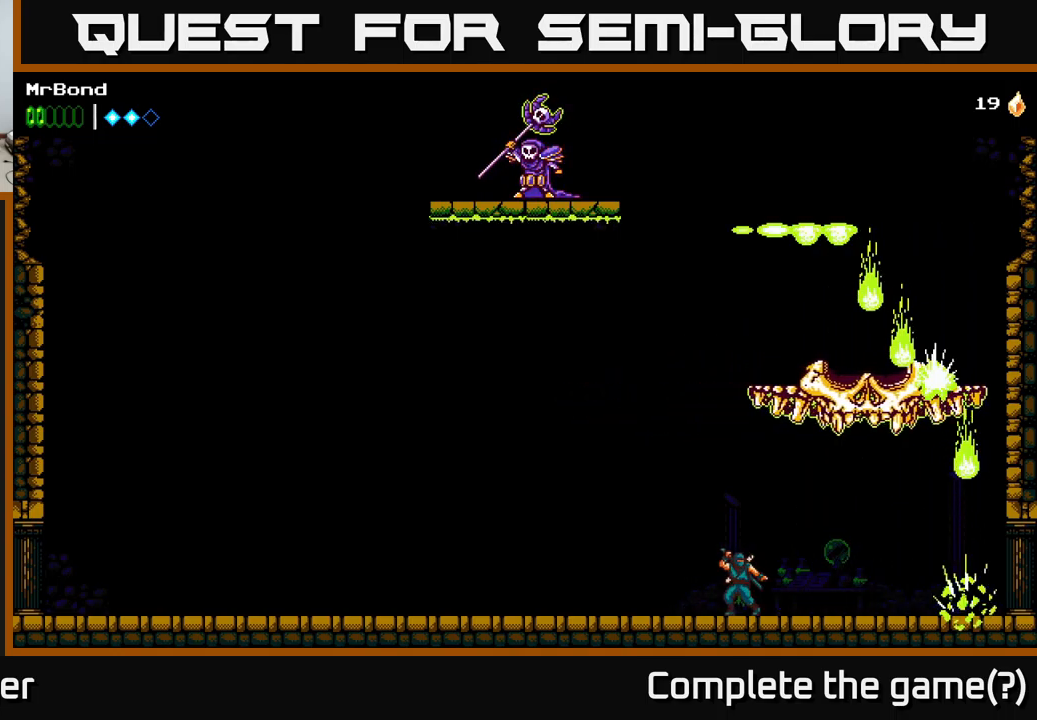
{"buttons": ["DPAD_RIGHT"], "left_stick": "center", "right_stick": "center", "events": [[134, "DPAD_RIGHT", "down"]]}
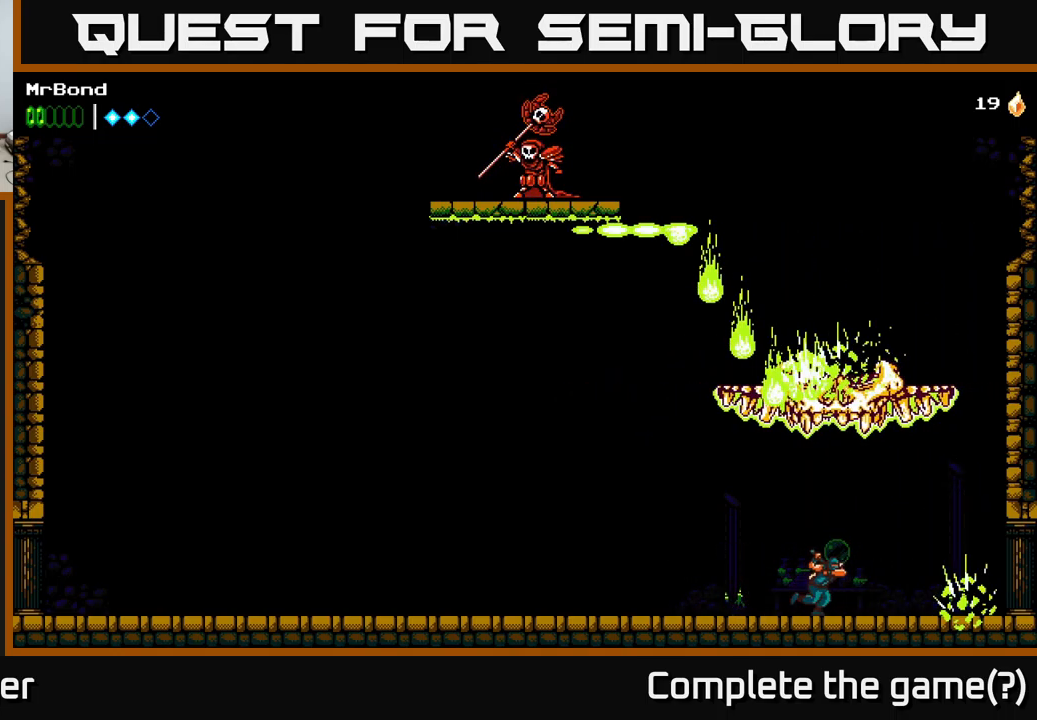
{"buttons": ["A", "DPAD_RIGHT"], "left_stick": "center", "right_stick": "center", "events": [[334, "A", "down"]]}
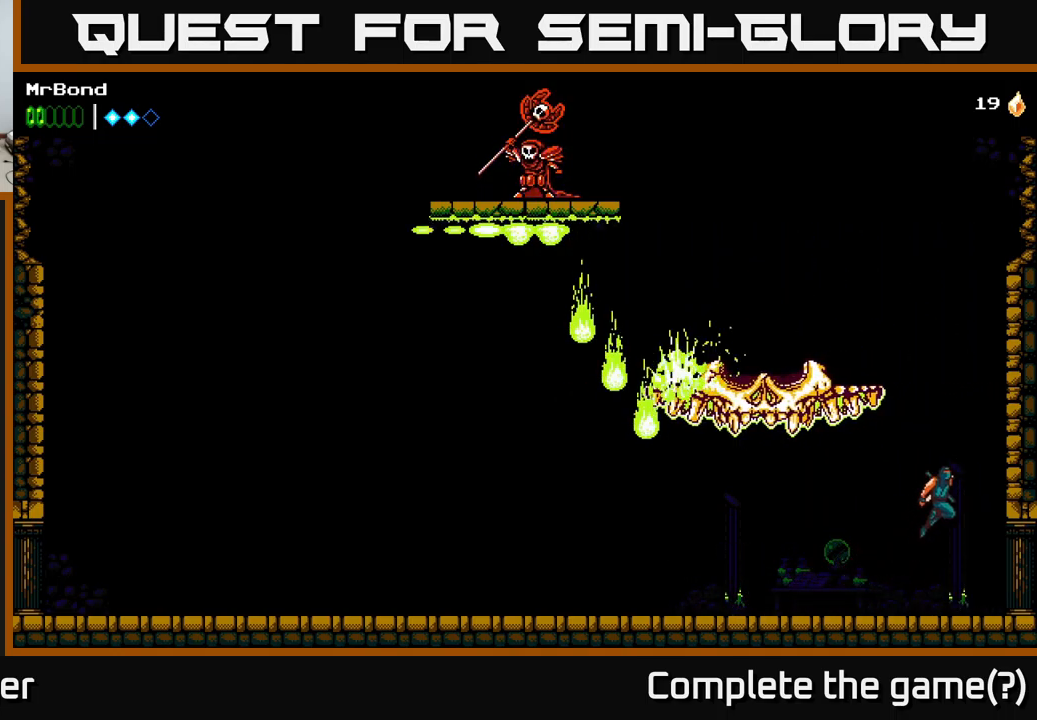
{"buttons": ["A", "DPAD_LEFT"], "left_stick": "center", "right_stick": "center", "events": [[200, "A", "up"], [284, "A", "down"], [284, "DPAD_LEFT", "down"], [284, "DPAD_RIGHT", "up"]]}
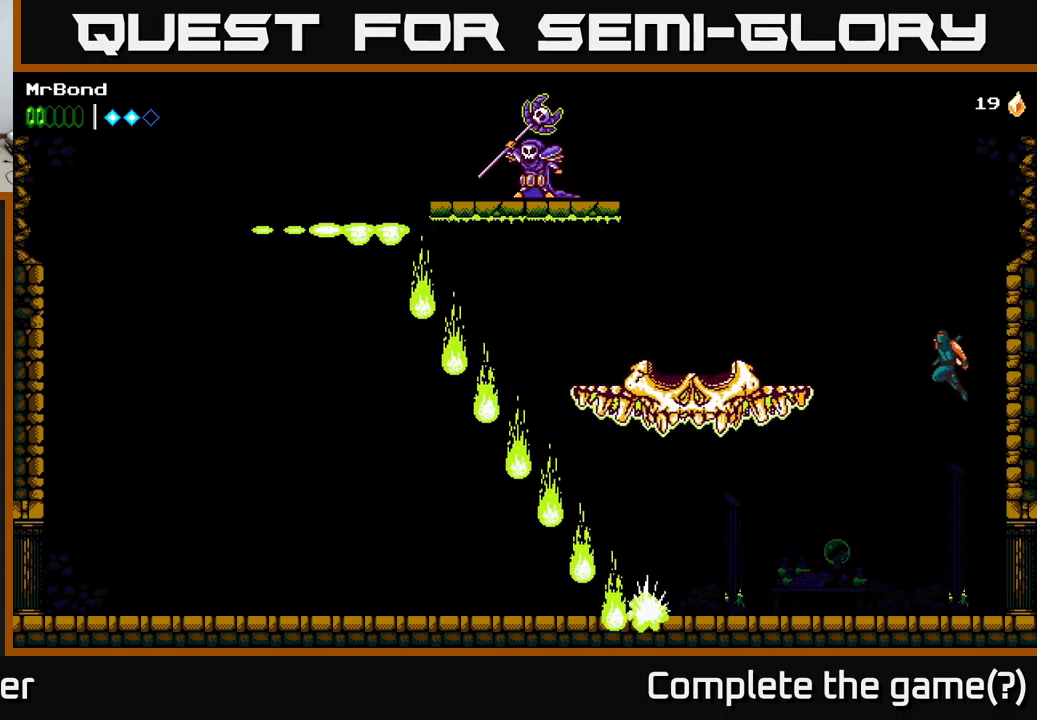
{"buttons": ["A", "DPAD_LEFT"], "left_stick": "center", "right_stick": "center", "events": []}
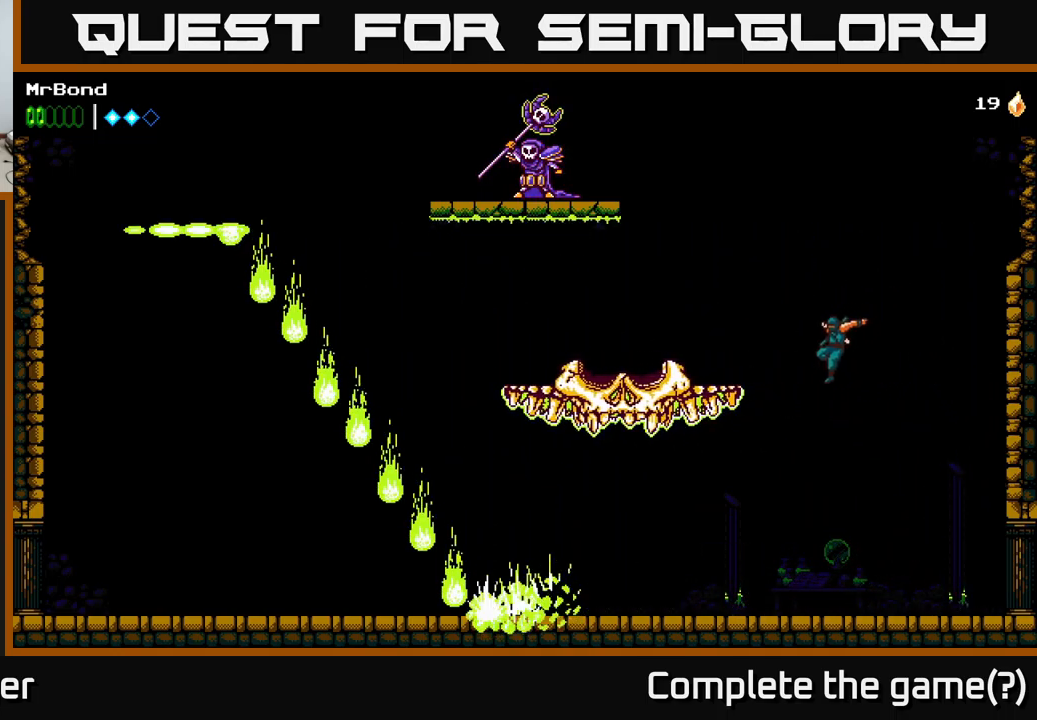
{"buttons": ["DPAD_LEFT"], "left_stick": "center", "right_stick": "center", "events": [[84, "X", "down"], [250, "X", "up"], [317, "A", "up"]]}
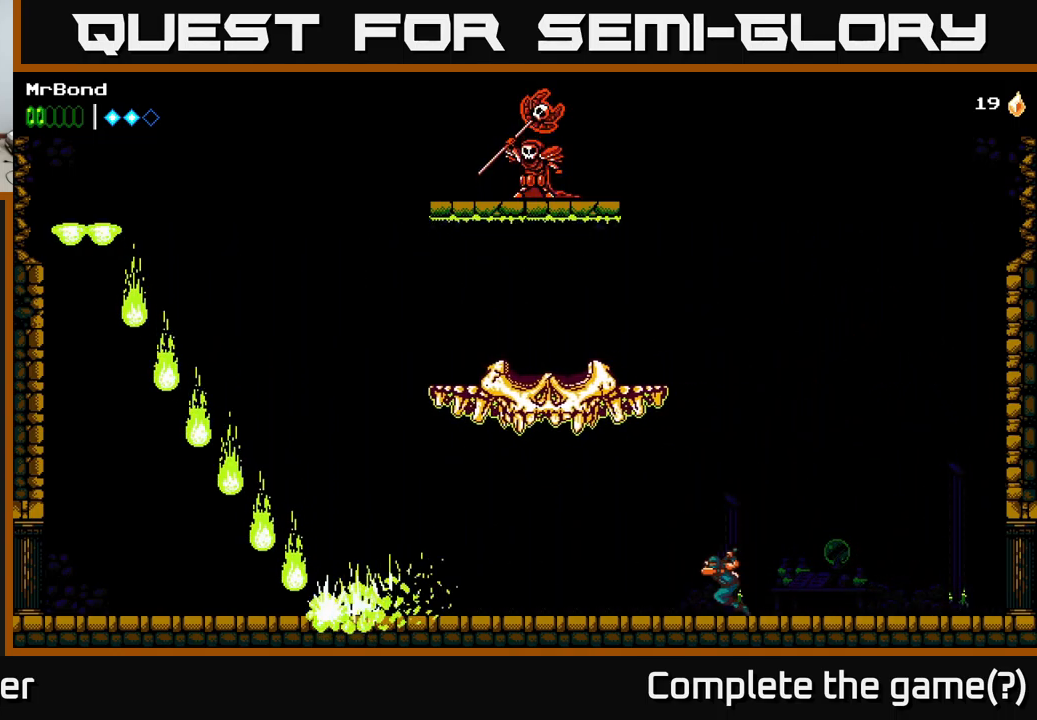
{"buttons": ["DPAD_LEFT"], "left_stick": "center", "right_stick": "center", "events": []}
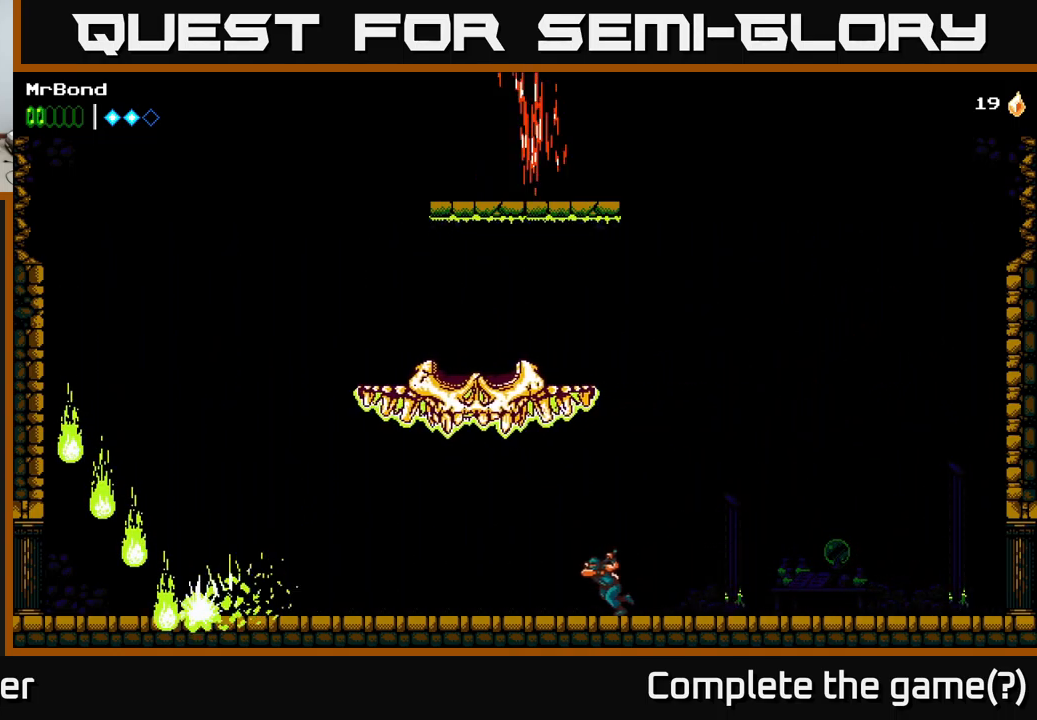
{"buttons": ["DPAD_LEFT"], "left_stick": "center", "right_stick": "center", "events": []}
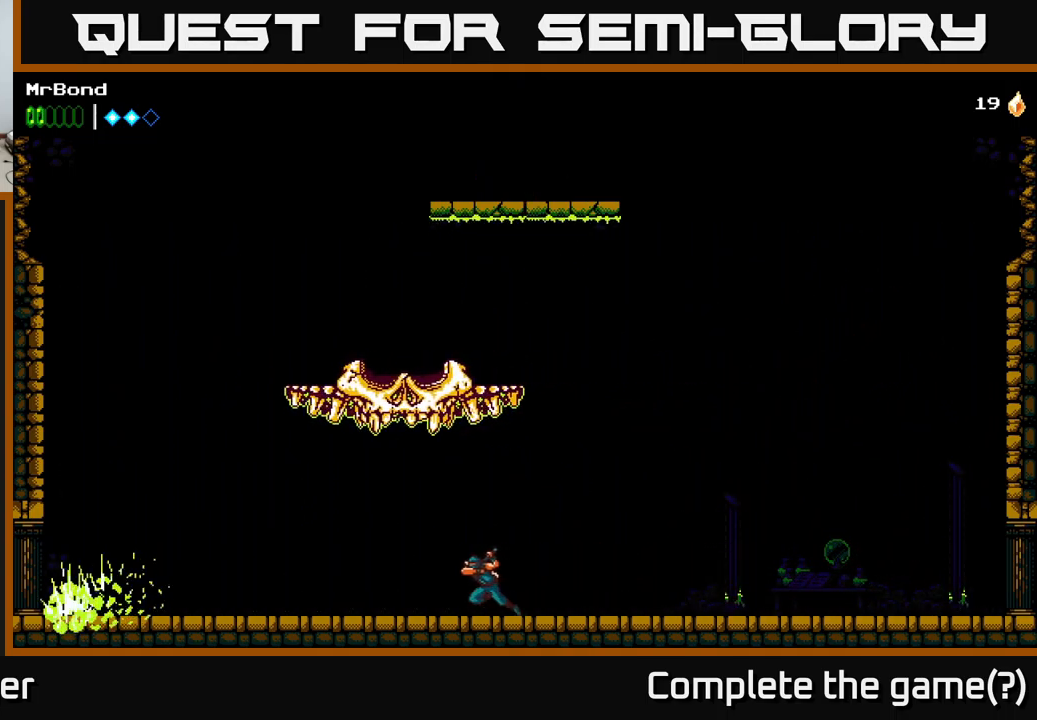
{"buttons": ["DPAD_LEFT"], "left_stick": "center", "right_stick": "center", "events": []}